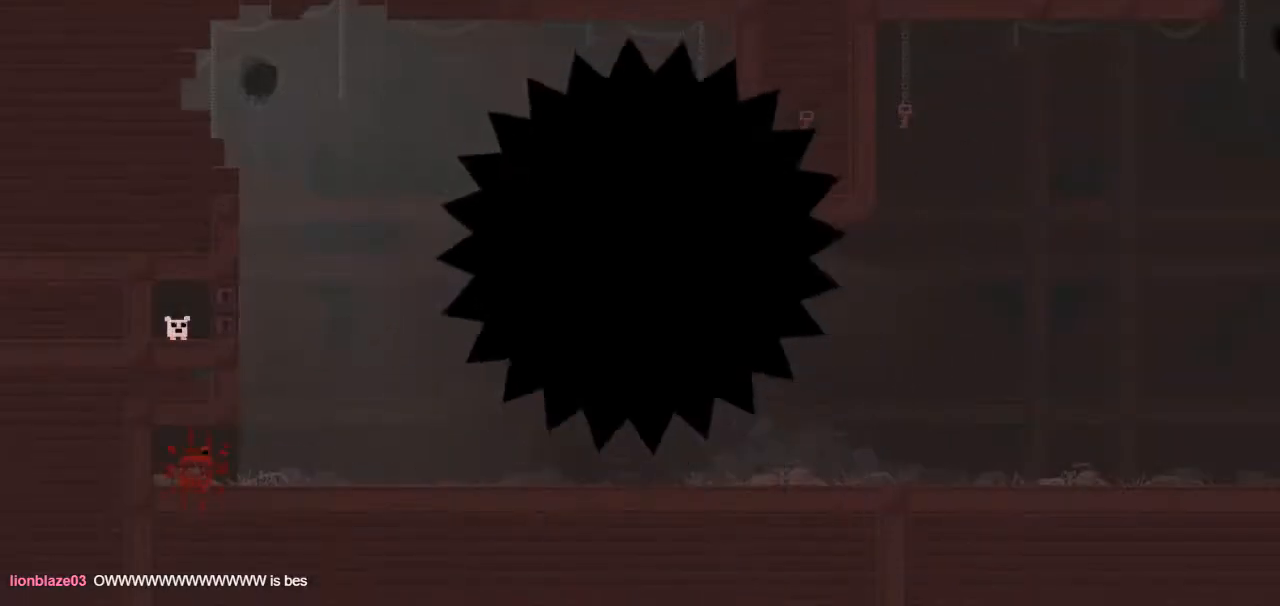
Gameplay with keyboard; each line is a JSON object with the keys held at the frame after it. "events" lists presses ("down") and releases ("up") of "down", "left", "right" and "up" between this image and that frame as [ms after this image, input, new state], when the widget could be followed in between. No other keys are recorded. Mouse input is not recorded.
{"keys": ["right", "up"], "events": []}
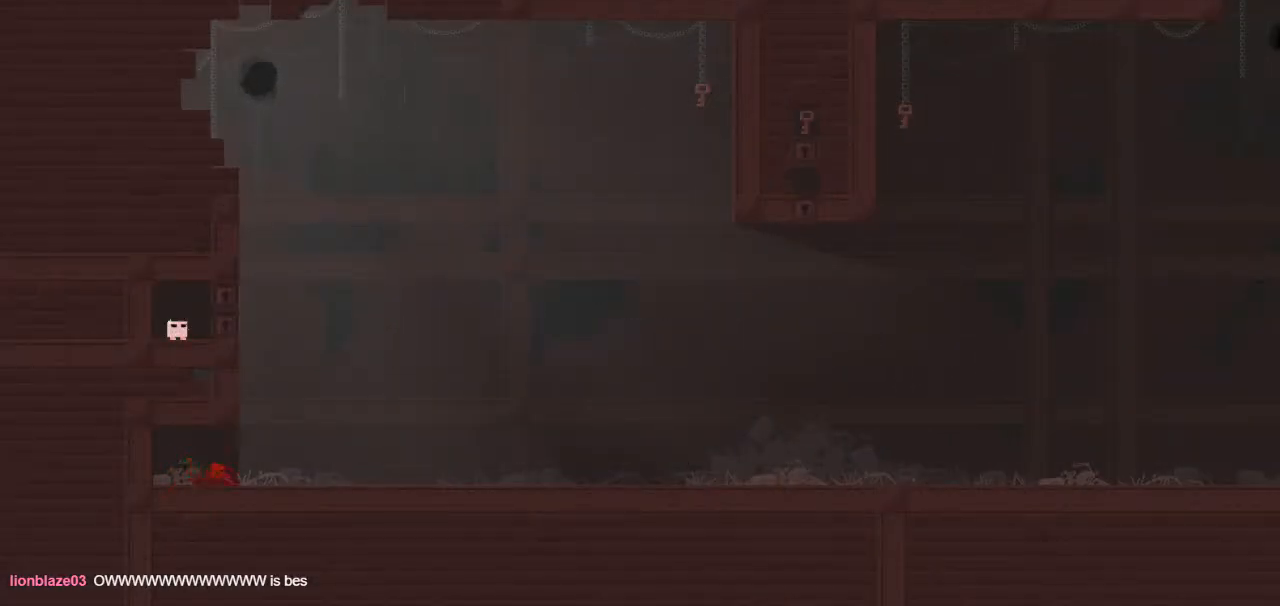
{"keys": ["right", "up"], "events": []}
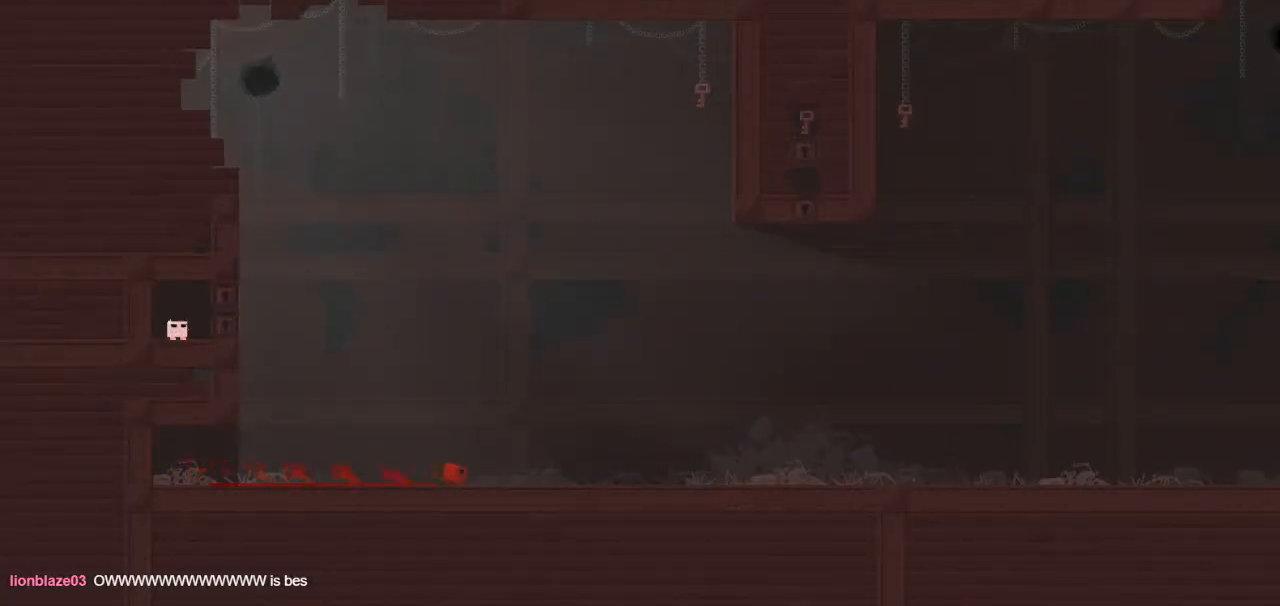
{"keys": ["right", "up"], "events": []}
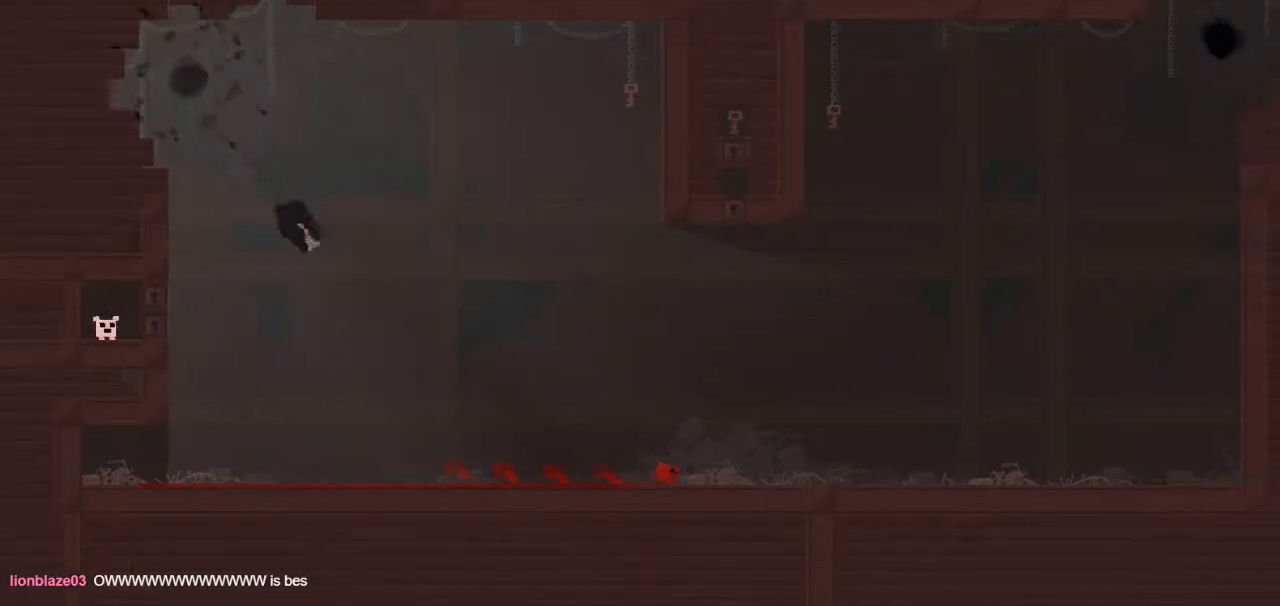
{"keys": ["down", "right", "up"], "events": [[300, "down", "down"]]}
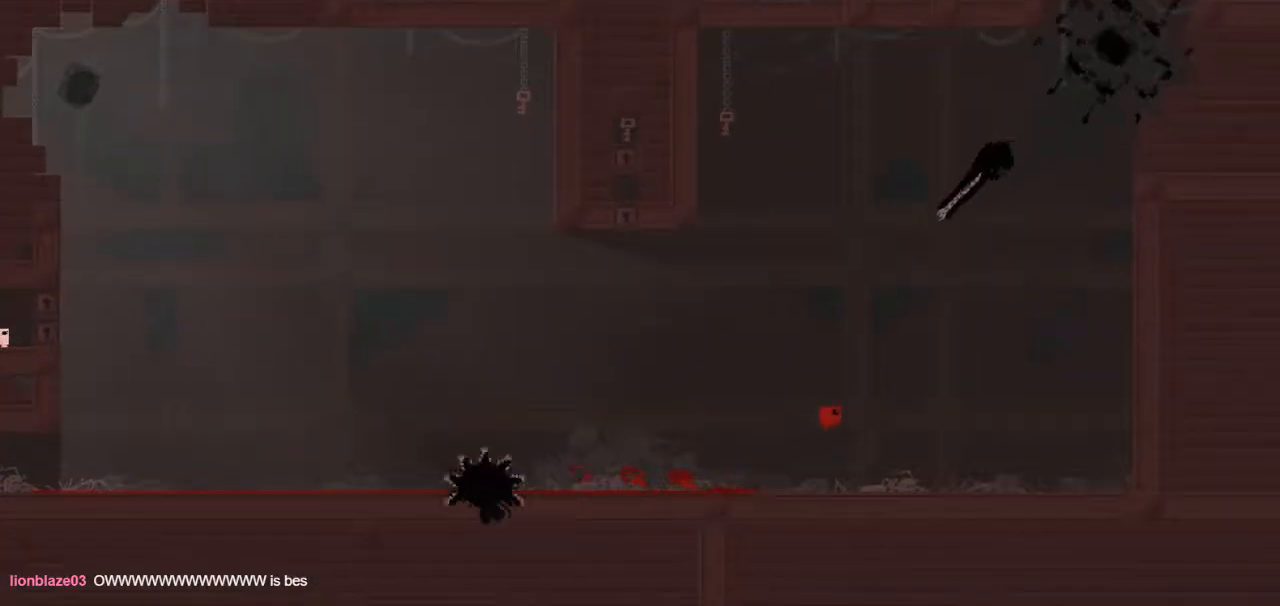
{"keys": ["right", "up"], "events": [[400, "down", "up"]]}
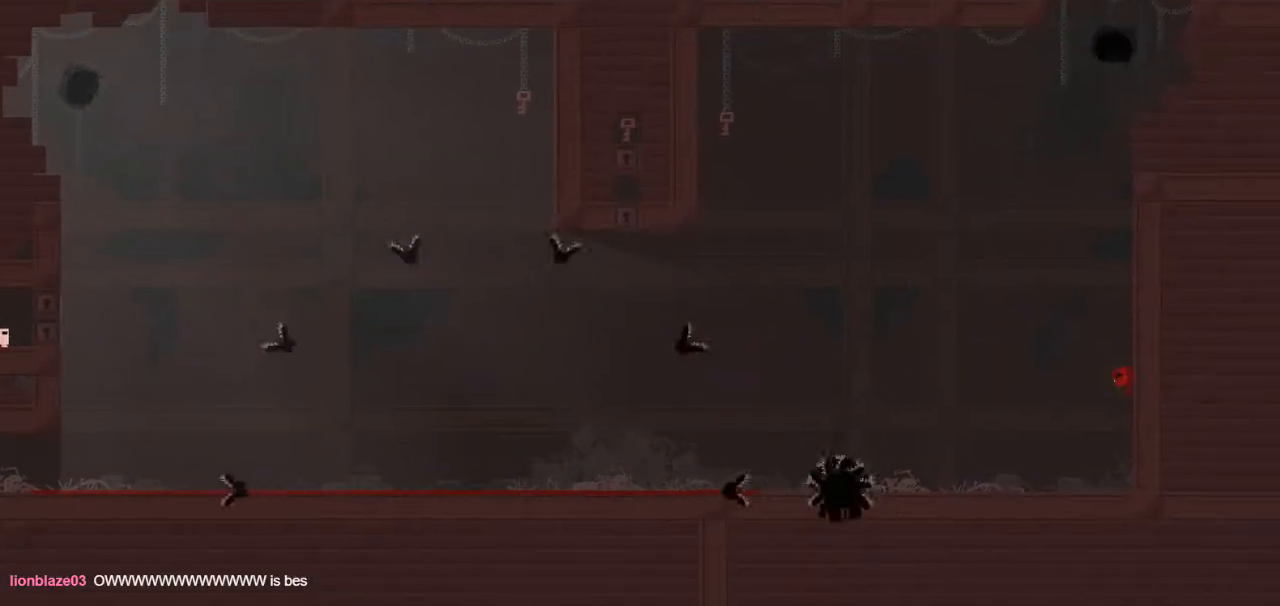
{"keys": ["down", "right", "up"], "events": [[83, "down", "down"]]}
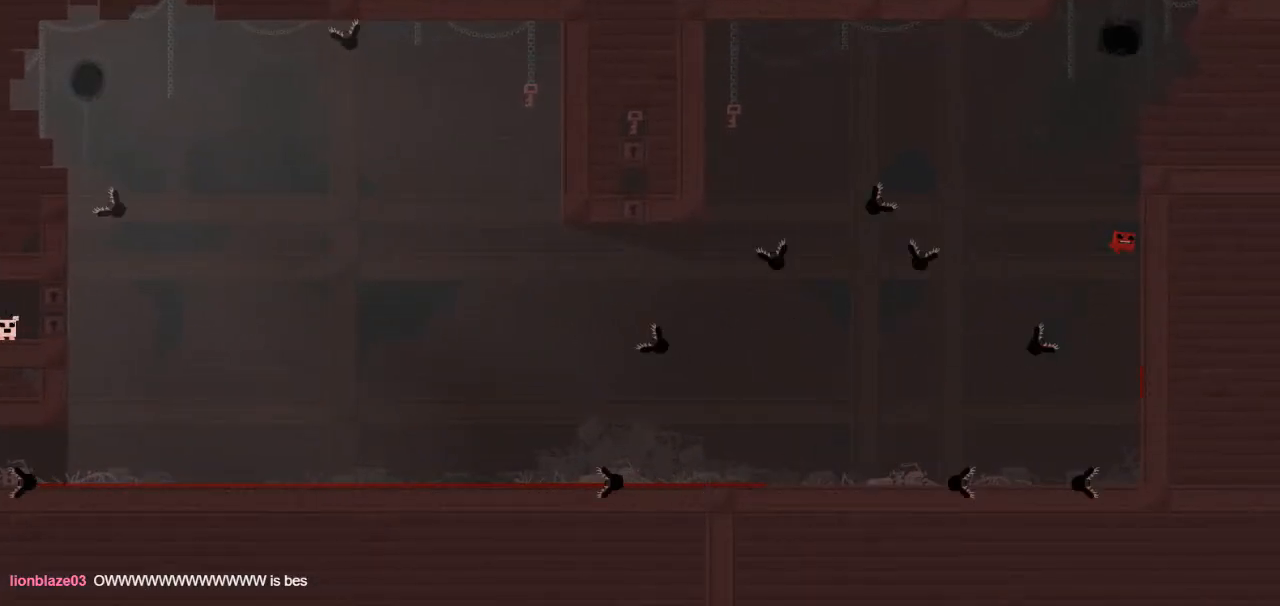
{"keys": ["down", "left", "up"], "events": [[17, "down", "up"], [100, "left", "down"], [100, "right", "up"], [150, "down", "down"]]}
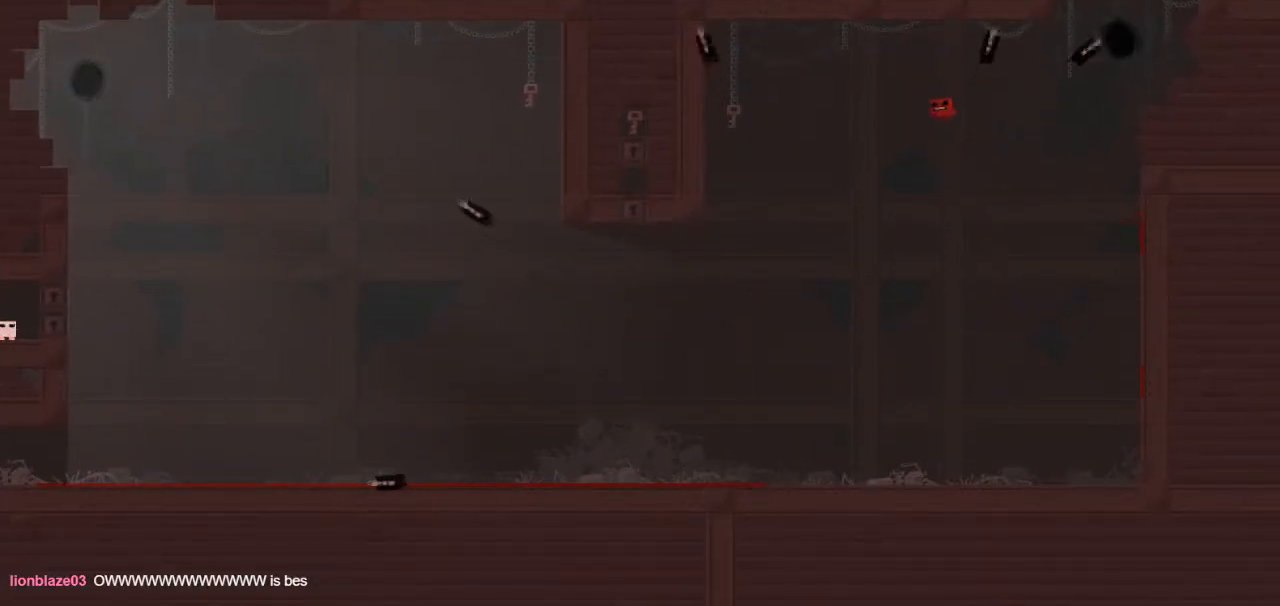
{"keys": ["left", "up"], "events": [[117, "down", "up"]]}
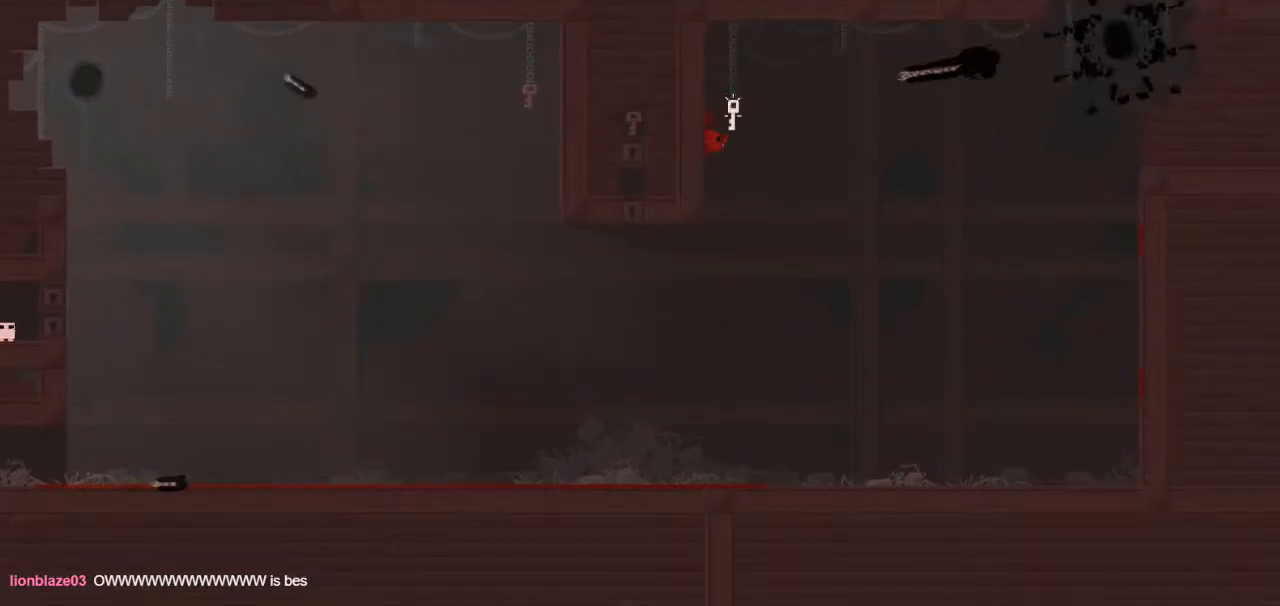
{"keys": ["left", "up"], "events": []}
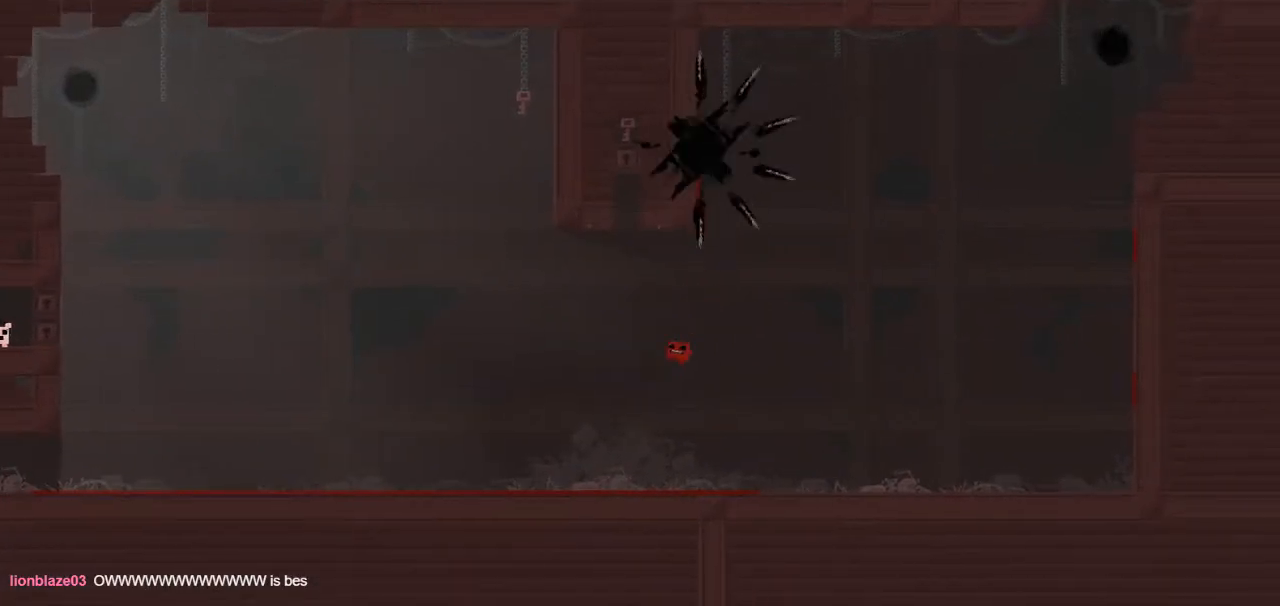
{"keys": ["left", "up"], "events": []}
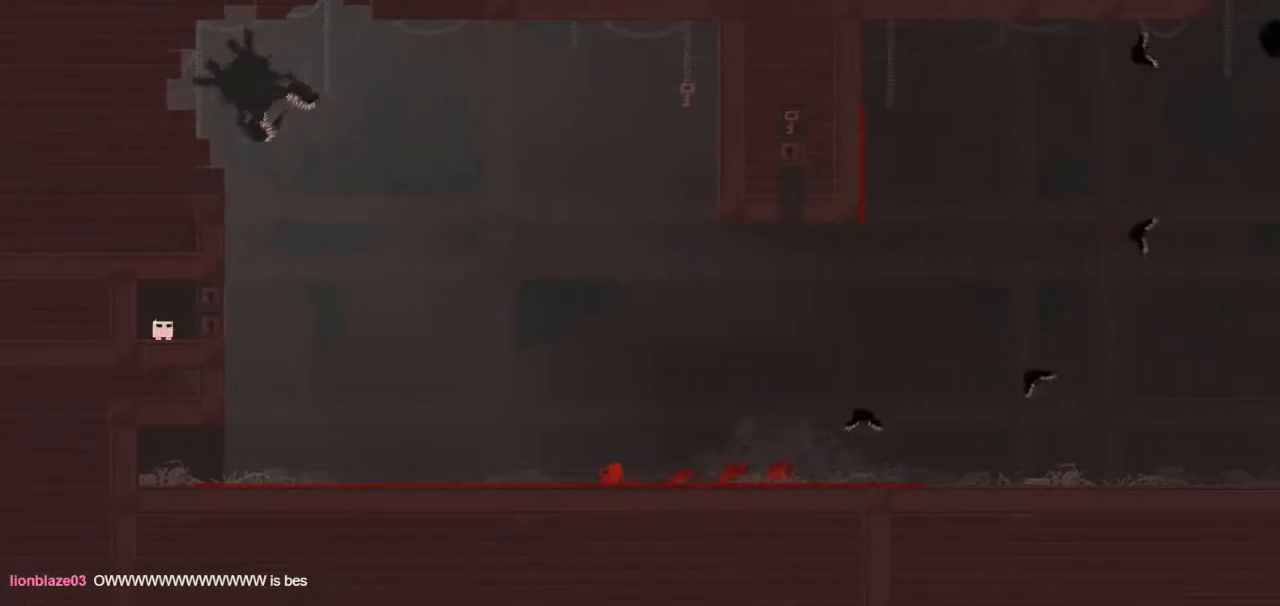
{"keys": ["down", "left", "up"], "events": [[350, "down", "down"]]}
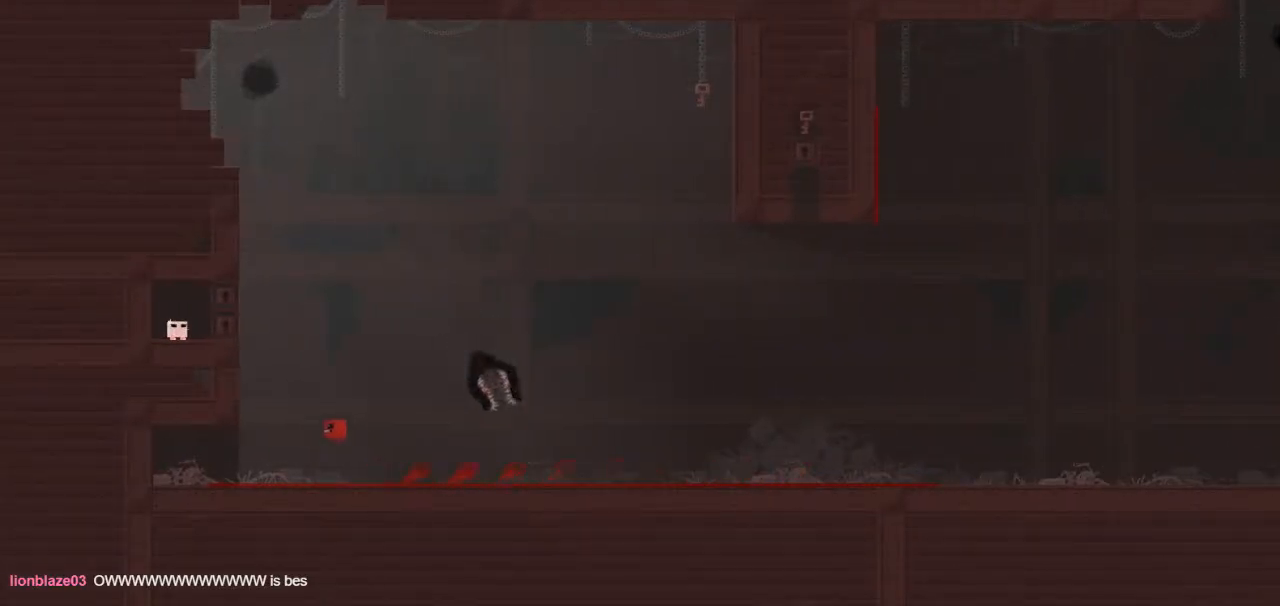
{"keys": ["down", "left", "up"], "events": [[133, "down", "up"], [233, "down", "down"]]}
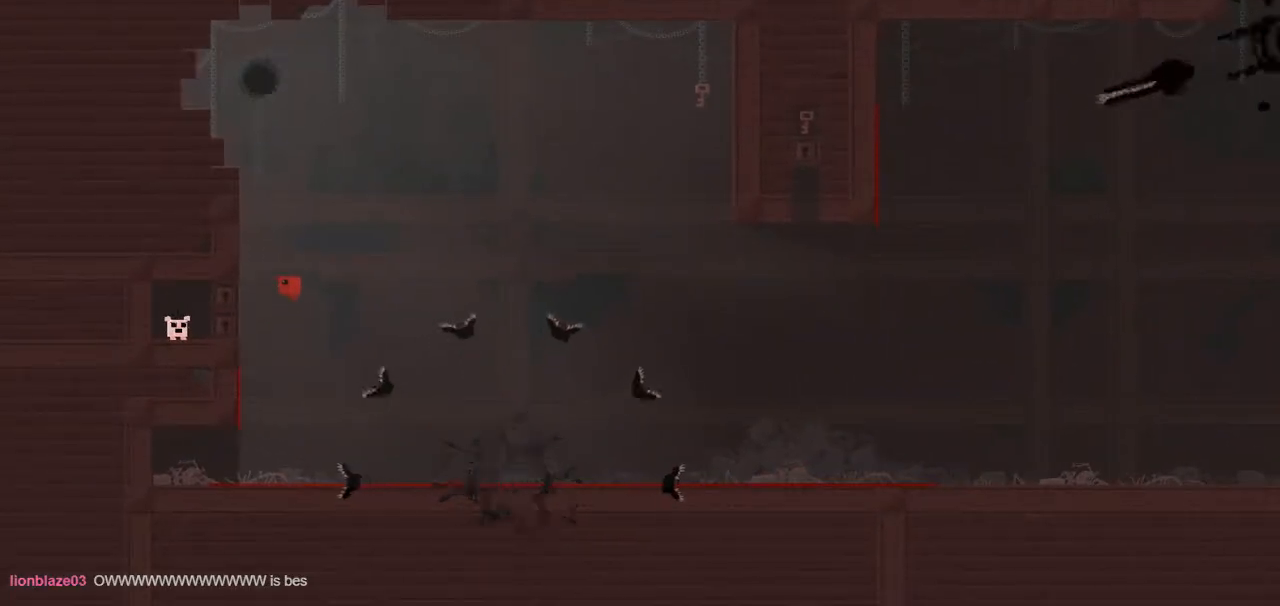
{"keys": ["down", "right", "up"], "events": [[150, "down", "up"], [250, "right", "down"], [300, "down", "down"], [300, "left", "up"]]}
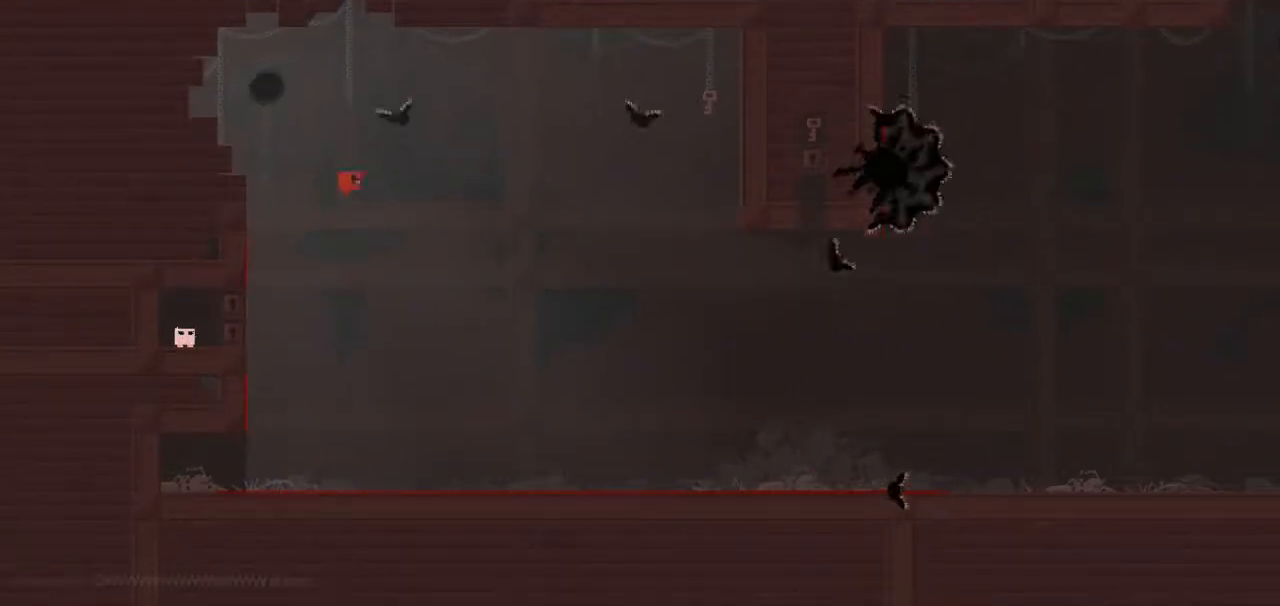
{"keys": ["down", "right", "up"], "events": []}
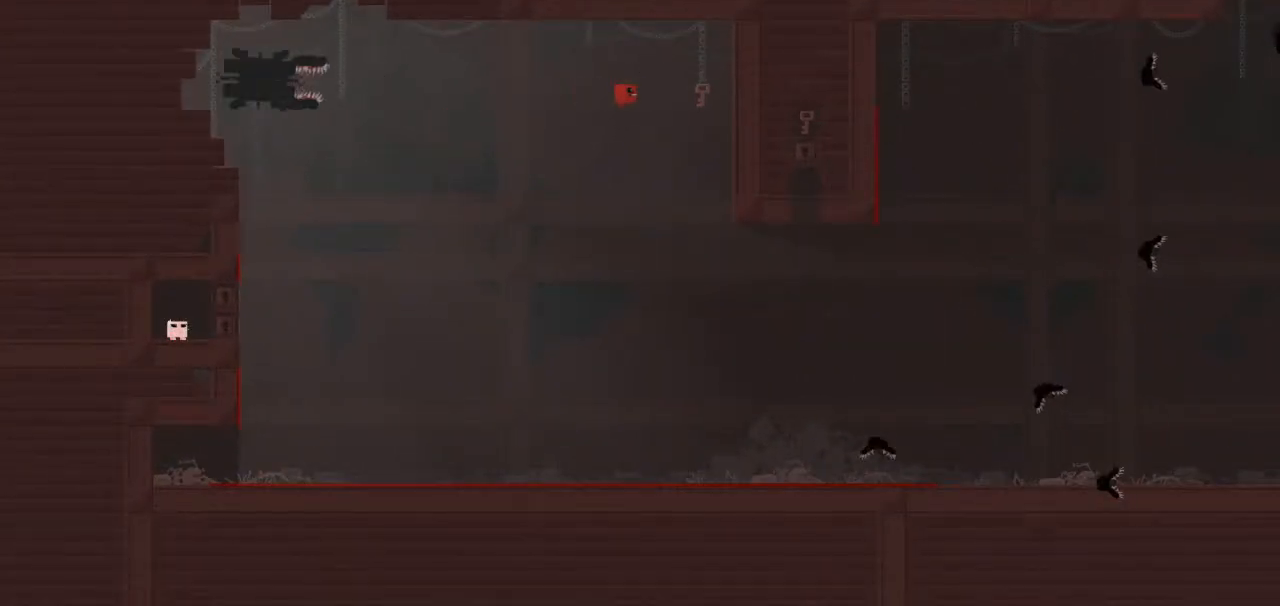
{"keys": ["right", "up"], "events": [[83, "down", "up"]]}
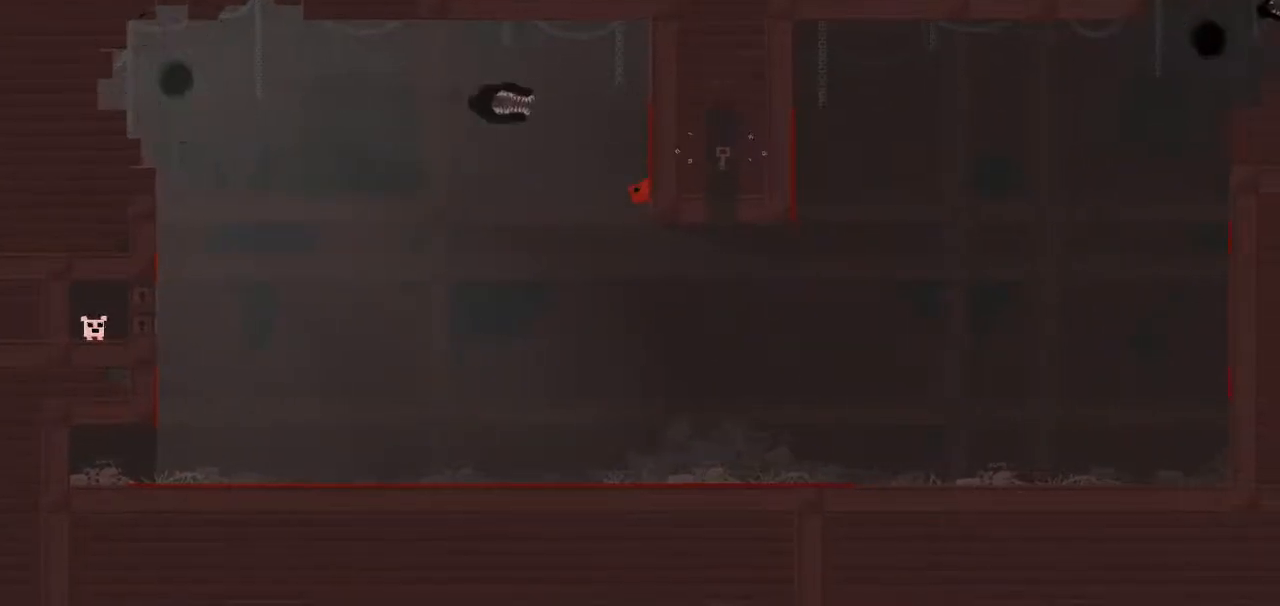
{"keys": ["up"], "events": [[383, "right", "up"]]}
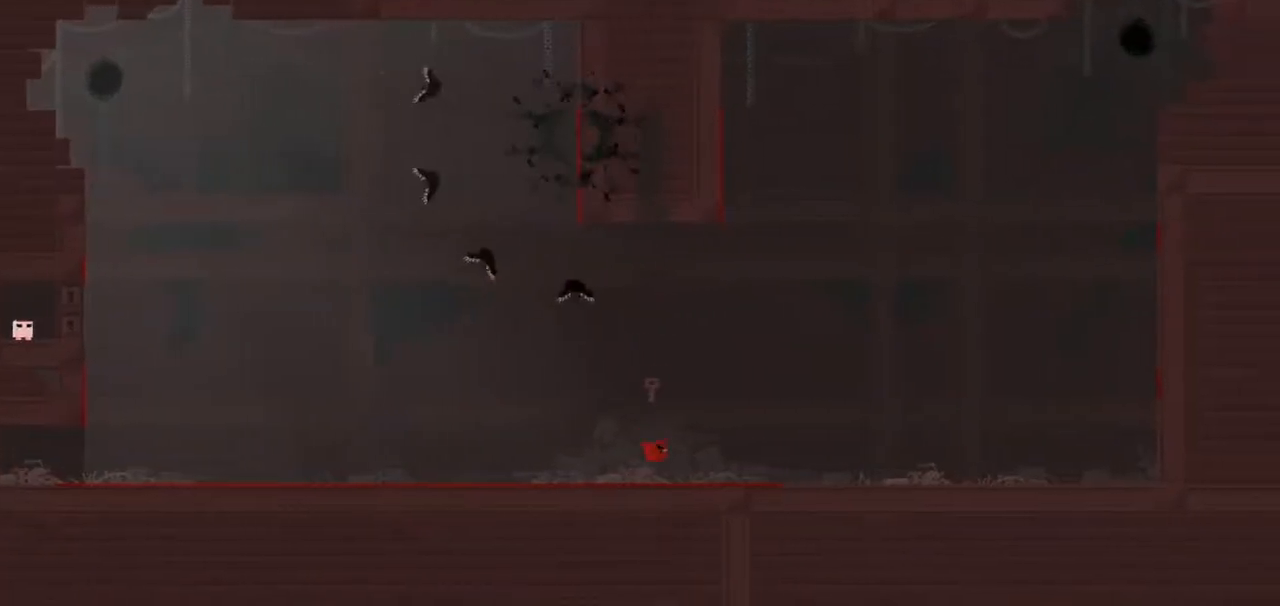
{"keys": ["left", "up"], "events": [[300, "left", "down"]]}
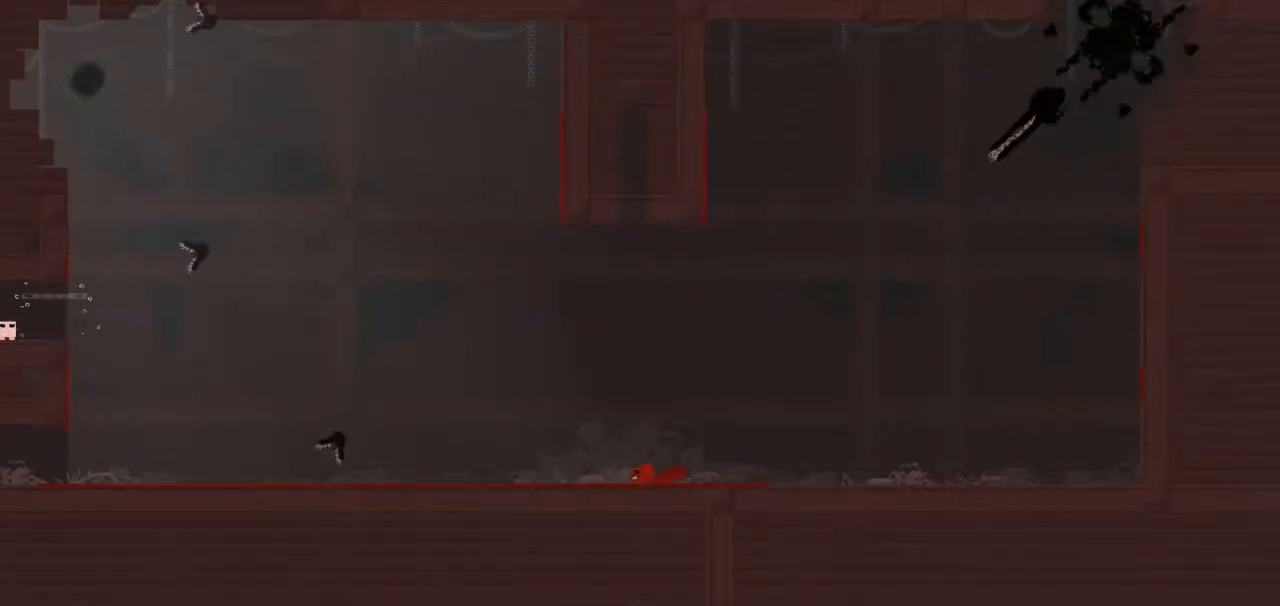
{"keys": ["left", "up"], "events": []}
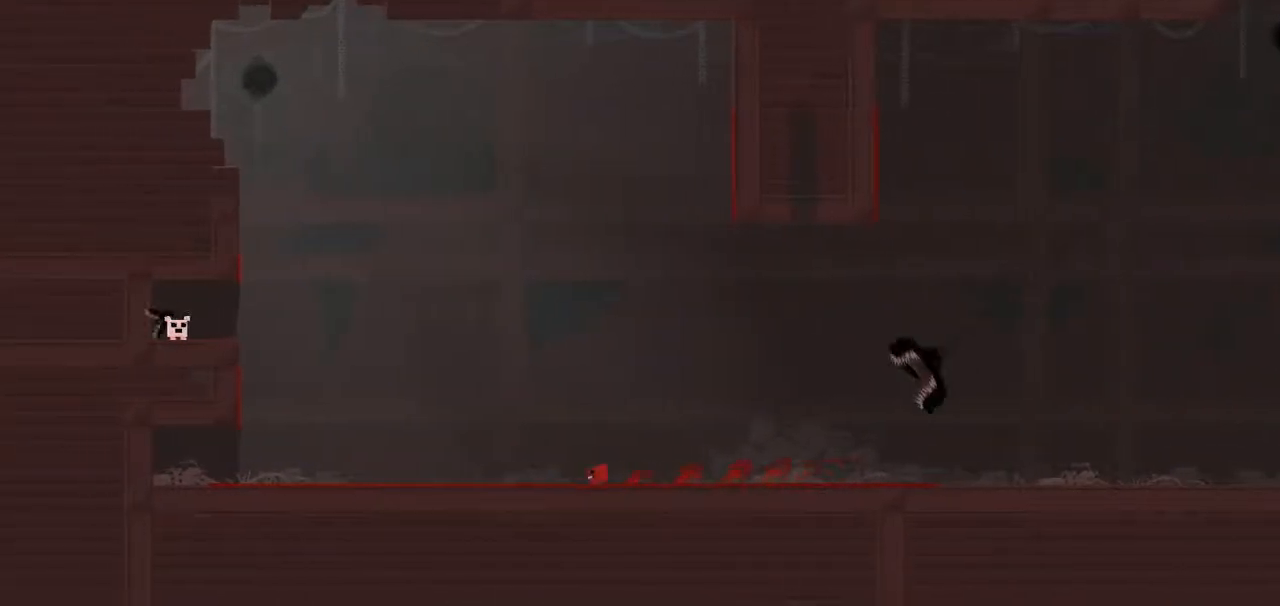
{"keys": ["left", "up"], "events": [[200, "down", "down"], [483, "down", "up"]]}
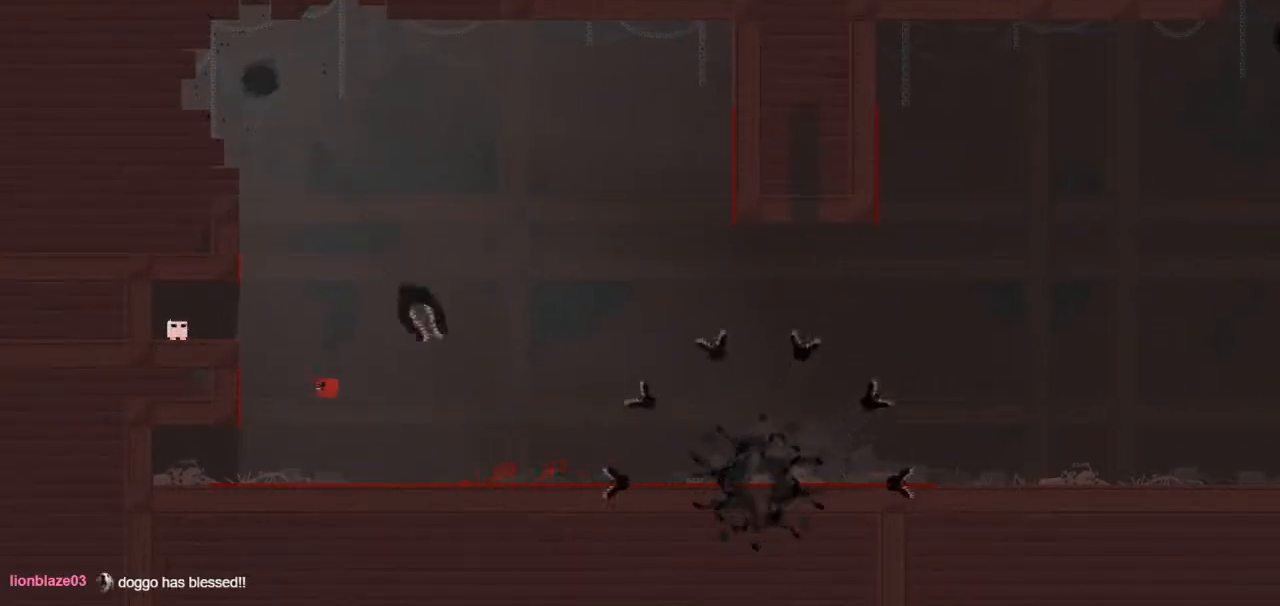
{"keys": ["left", "up"], "events": [[117, "down", "down"], [450, "down", "up"]]}
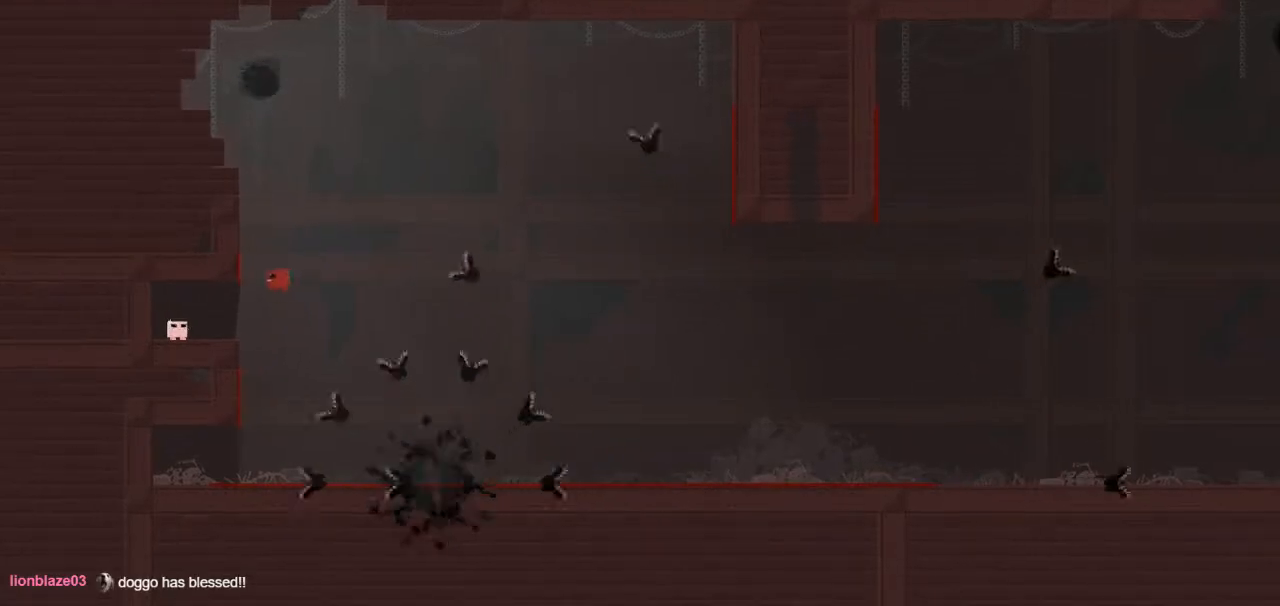
{"keys": ["left", "up"], "events": []}
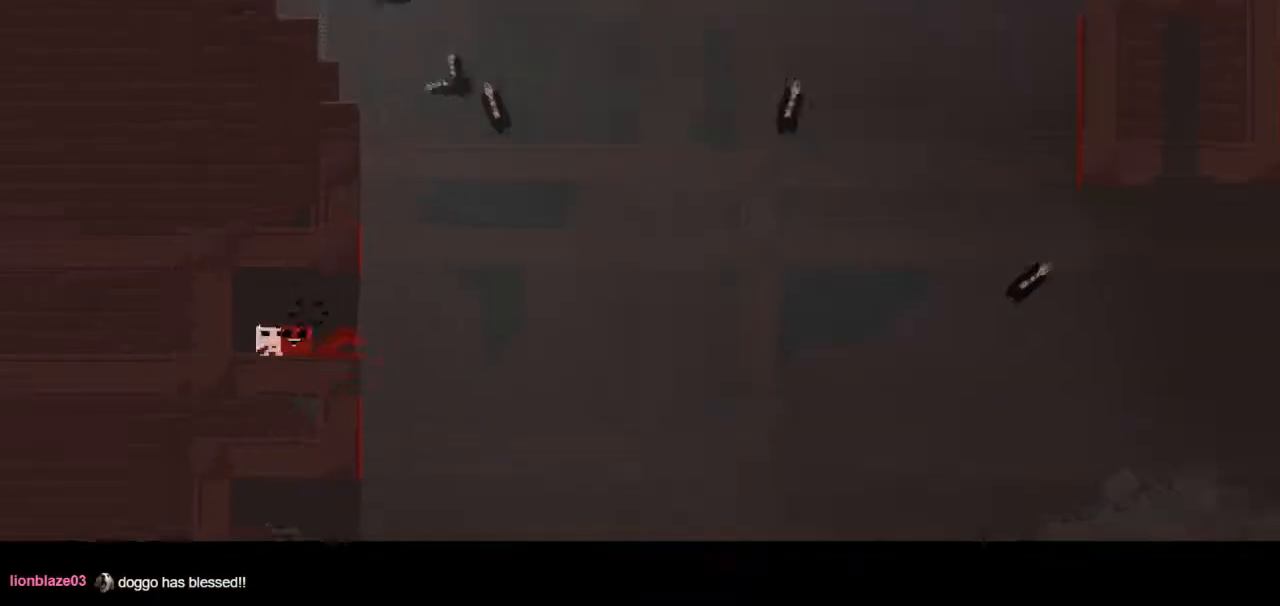
{"keys": ["up"], "events": [[150, "left", "up"], [333, "down", "down"], [433, "down", "up"]]}
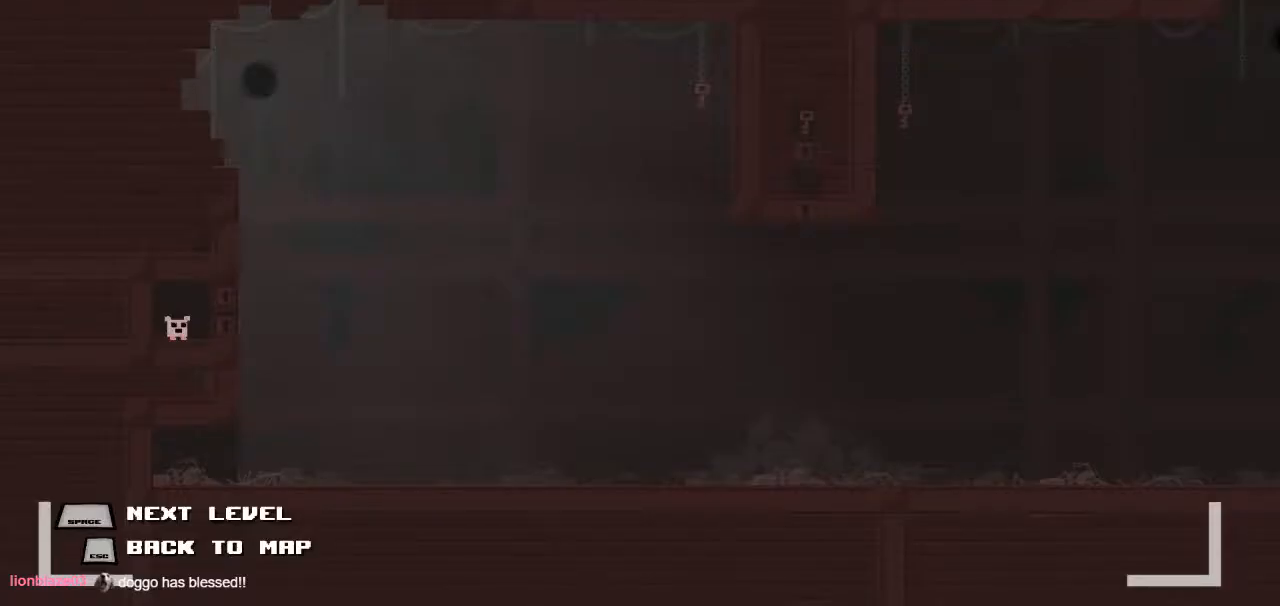
{"keys": ["up"], "events": [[33, "down", "down"], [117, "down", "up"], [267, "down", "down"], [350, "down", "up"]]}
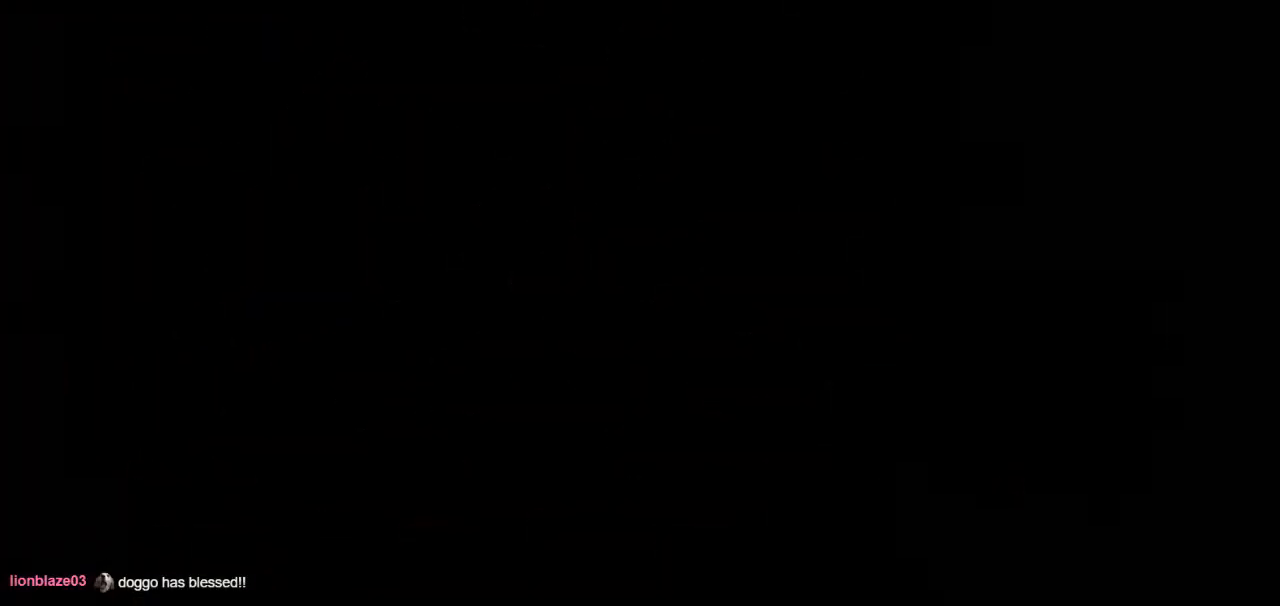
{"keys": ["up"], "events": []}
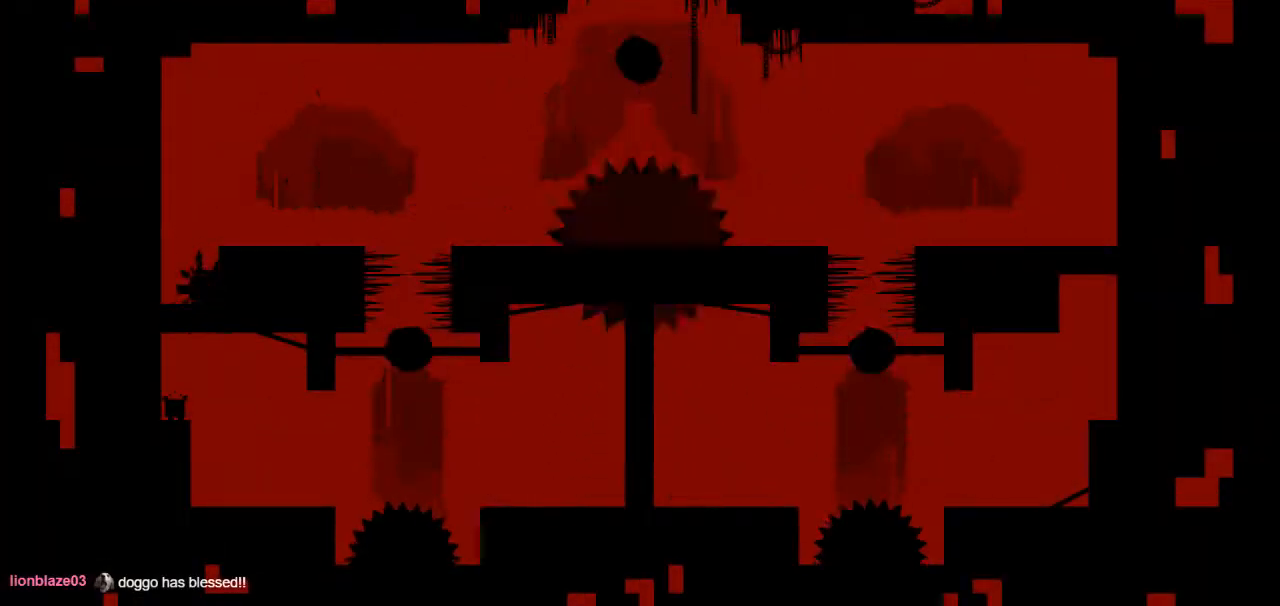
{"keys": ["up"], "events": []}
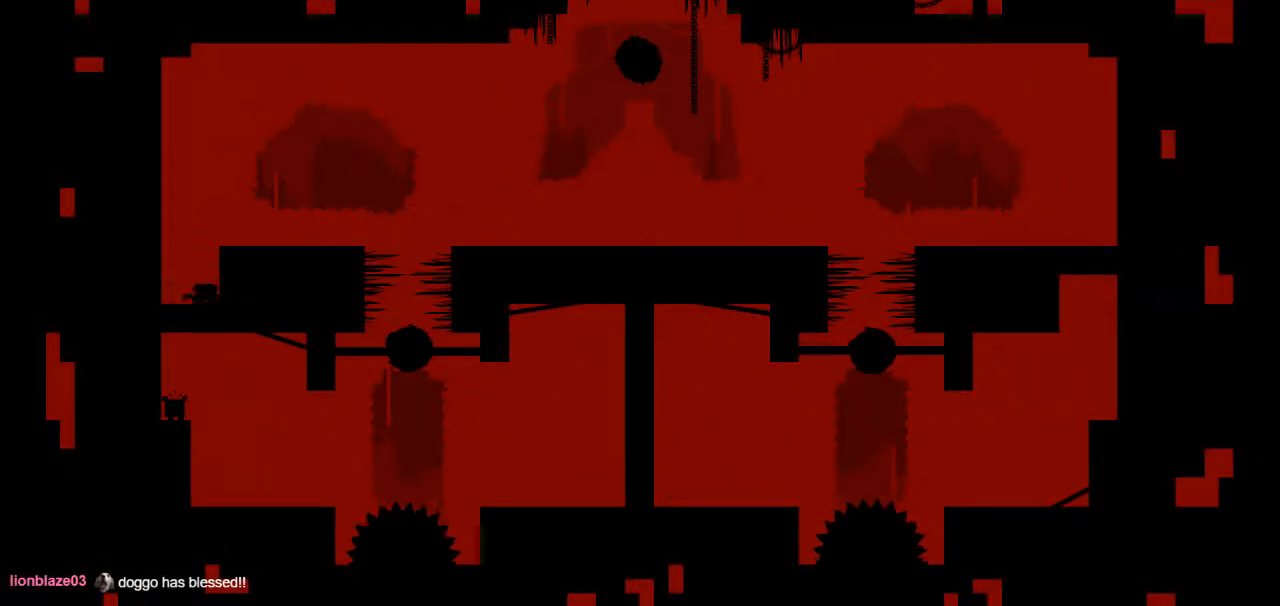
{"keys": ["down", "left", "up"], "events": [[167, "left", "down"], [267, "down", "down"]]}
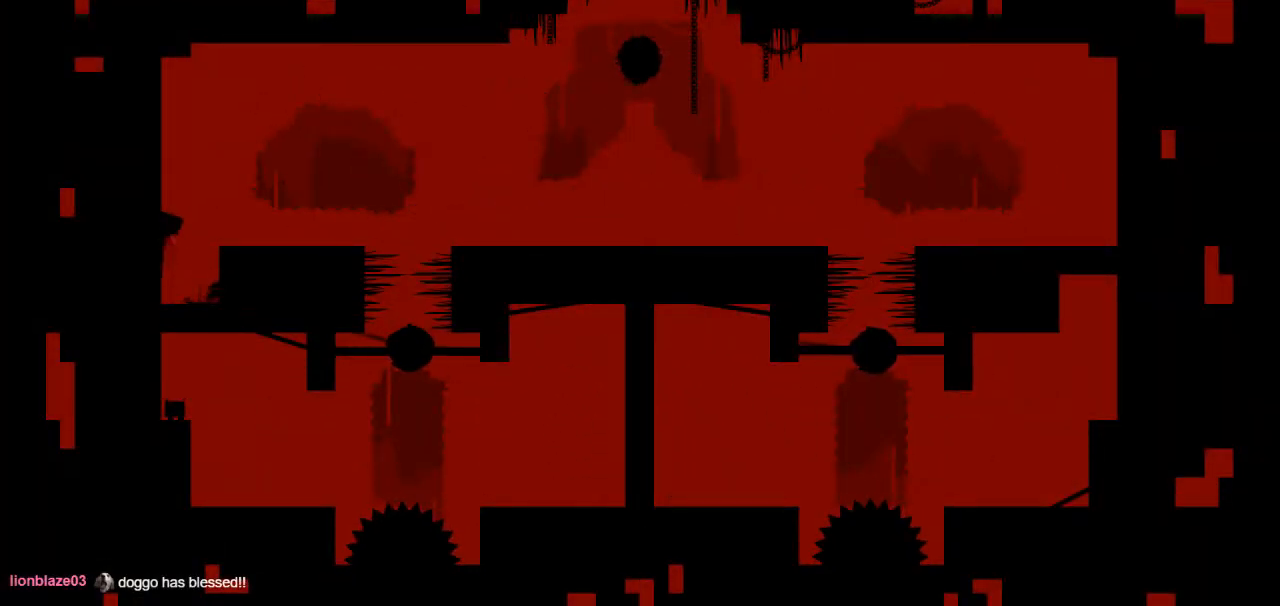
{"keys": ["down", "left", "up"], "events": []}